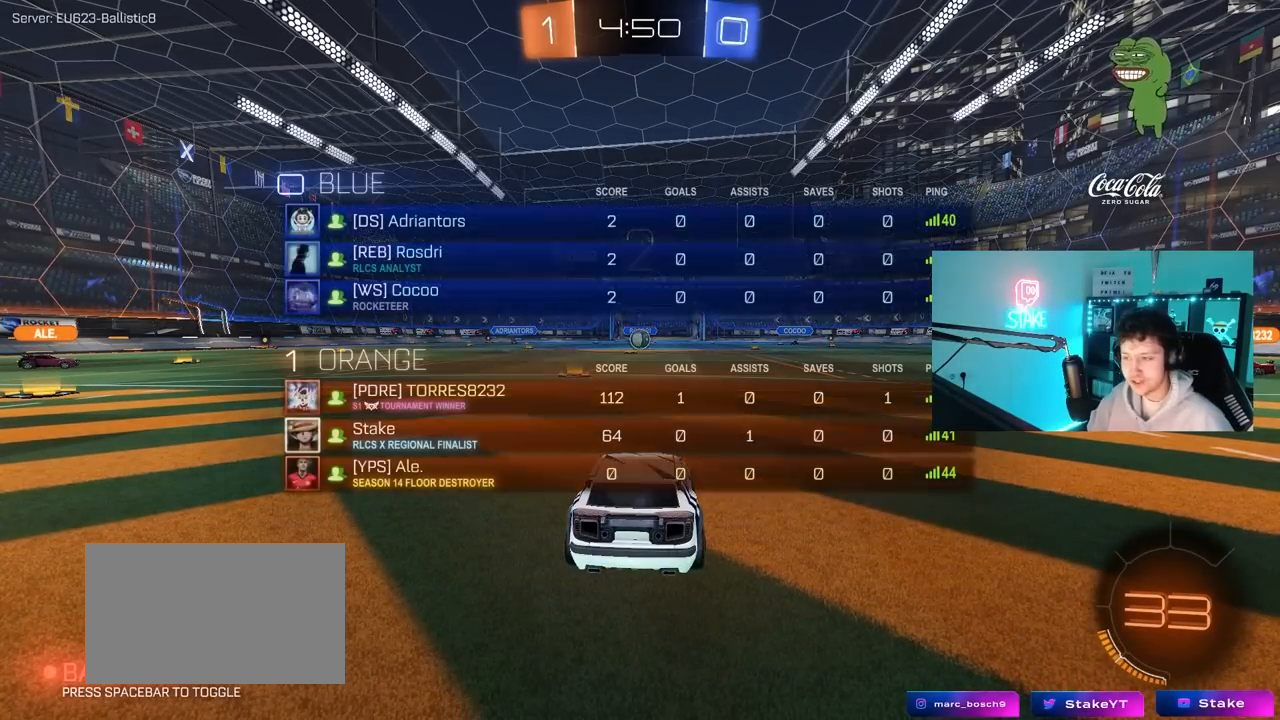
Gameplay with keyboard and mouse; each line is a JSON object with the keys and mouse buttons held at the frame after it. "events" lists presses ("down") and releases ("up") of "1", "2", "3", "4", "5", "a", "alt", "c", "caps_lock", "ctrl", "d", "e", "f", "g", "q", "r", "s", "shift", "space", "t", "tab", "v", "w", "x", "z", "mouse_left", "mouse_wheel" and "mouse_right" between this image and that frame as [ms after this image, input, new state], when the widget could be followed in between. "mouse_left", "mouse_wheel", "mouse_right" = the "left", "wheel", "right" buttons of the "mouse" list. No other keys are recorded. "wheel" means that the mouse wheel is clicked or scrolled. "mouse_move" is the direction in which the mouse moves at that frame (one of eight, or "still"), when it could be read.
{"keys": ["tab", "w"], "mouse": [], "mouse_move": "down", "events": [[250, "w", "down"]]}
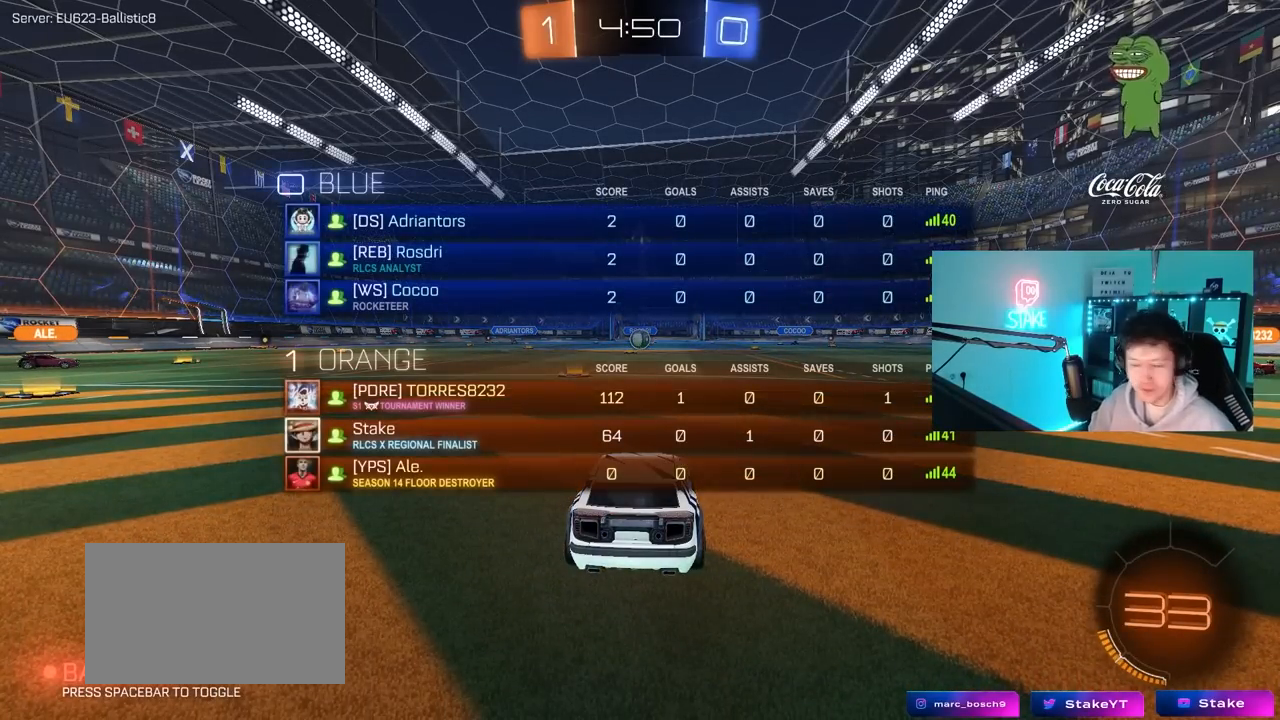
{"keys": ["w"], "mouse": [], "mouse_move": "up-right", "events": [[217, "tab", "up"]]}
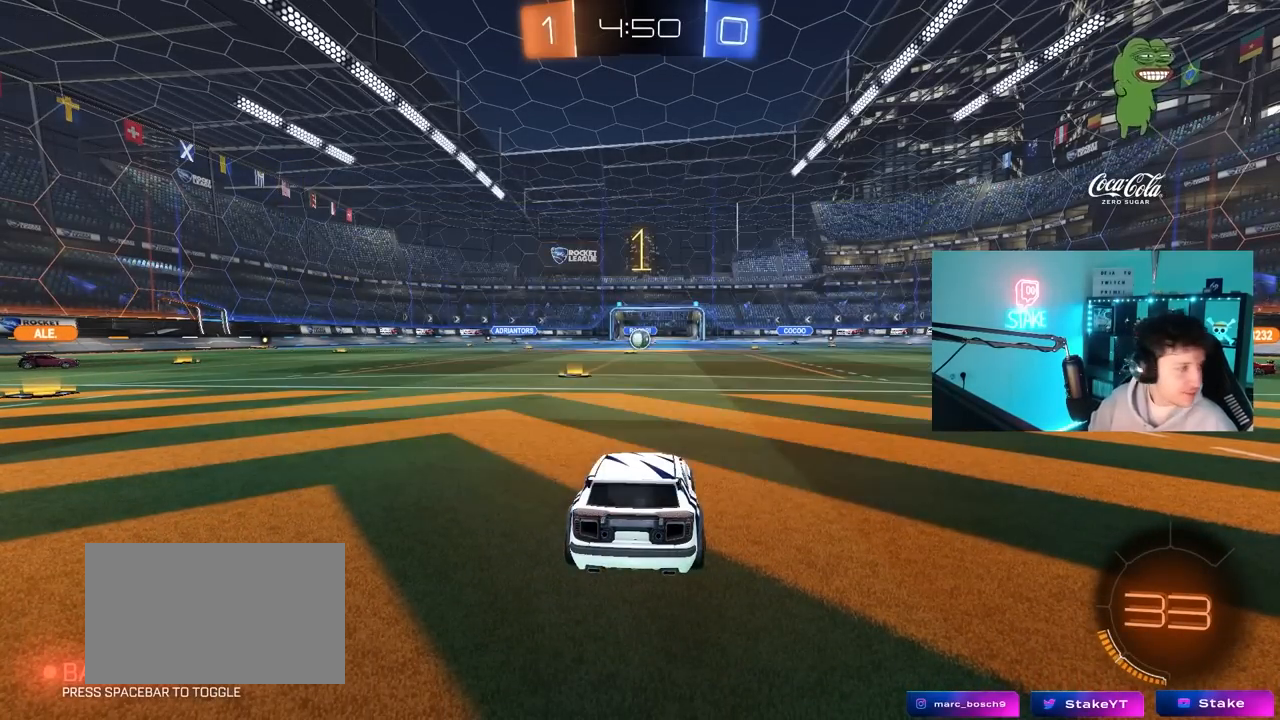
{"keys": ["w"], "mouse": ["left"], "mouse_move": "down", "events": [[367, "mouse_left", "down"]]}
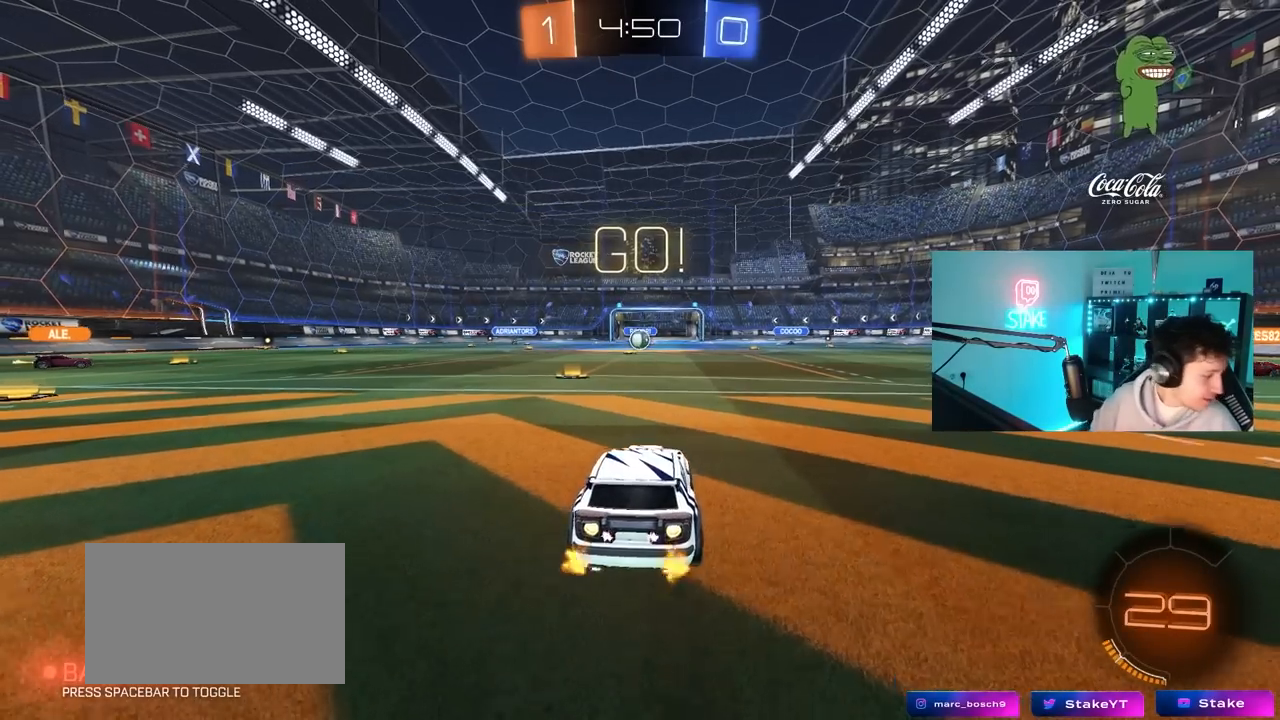
{"keys": ["a", "s", "shift"], "mouse": [], "mouse_move": "right", "events": [[150, "mouse_right", "down"], [200, "d", "down"], [250, "d", "up"], [250, "mouse_right", "up"], [300, "a", "down"], [300, "mouse_right", "down"], [300, "shift", "down"], [333, "mouse_left", "up"], [333, "s", "down"], [333, "w", "up"], [417, "mouse_right", "up"]]}
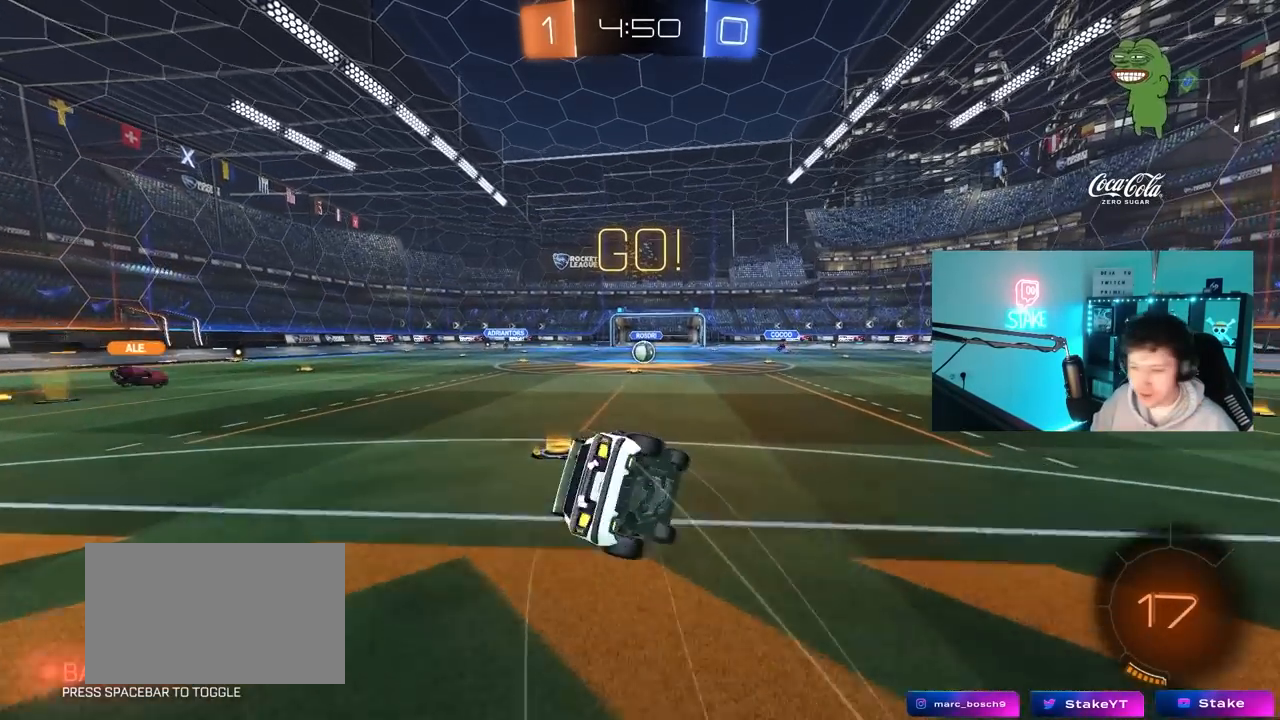
{"keys": ["a", "s", "shift"], "mouse": [], "mouse_move": "still", "events": [[167, "mouse_left", "down"], [267, "s", "up"], [300, "mouse_left", "up"], [350, "s", "down"]]}
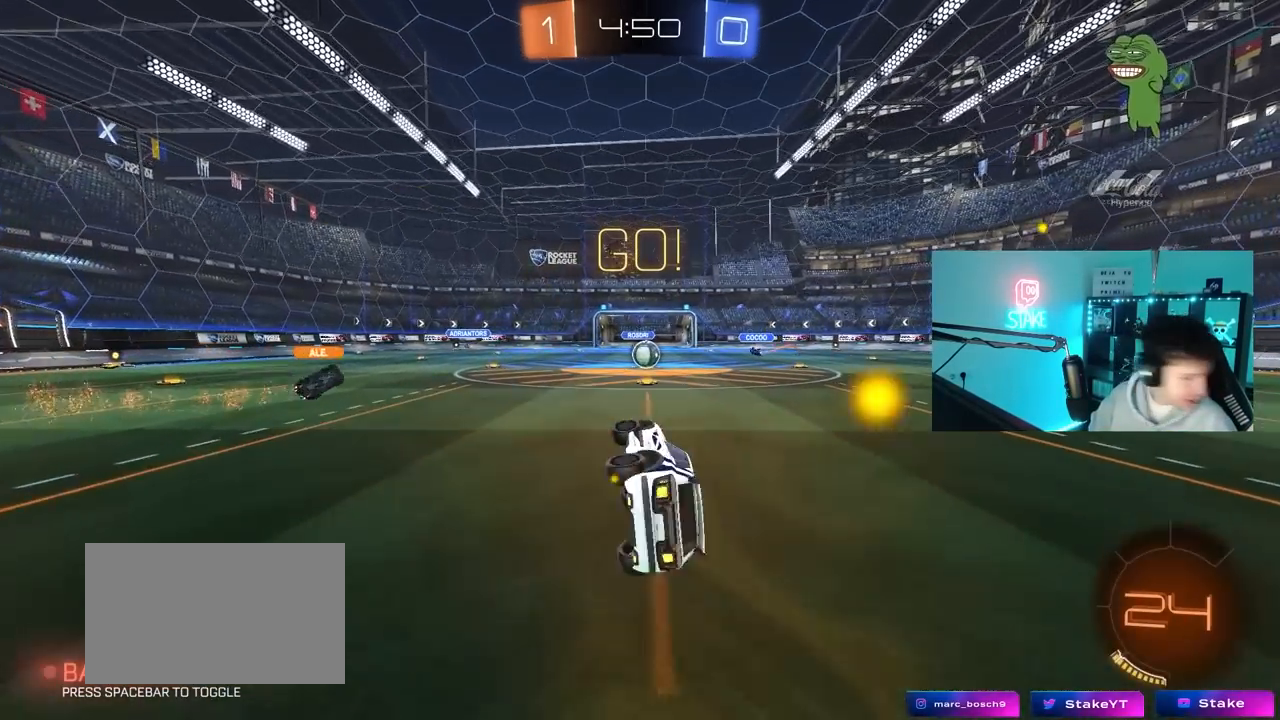
{"keys": ["w"], "mouse": [], "mouse_move": "still", "events": [[83, "a", "up"], [83, "s", "up"], [83, "shift", "up"], [283, "w", "down"], [367, "d", "down"], [467, "d", "up"]]}
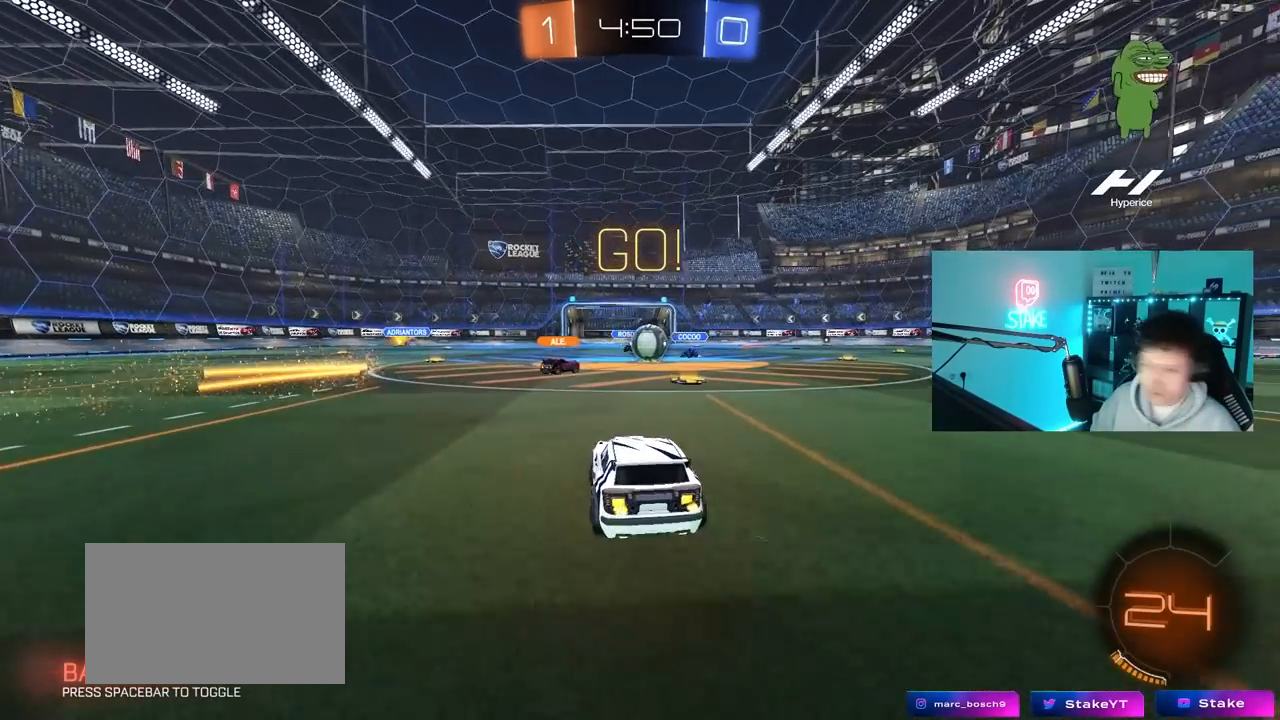
{"keys": ["d", "w"], "mouse": [], "mouse_move": "still", "events": [[150, "d", "down"], [250, "d", "up"], [300, "d", "down"]]}
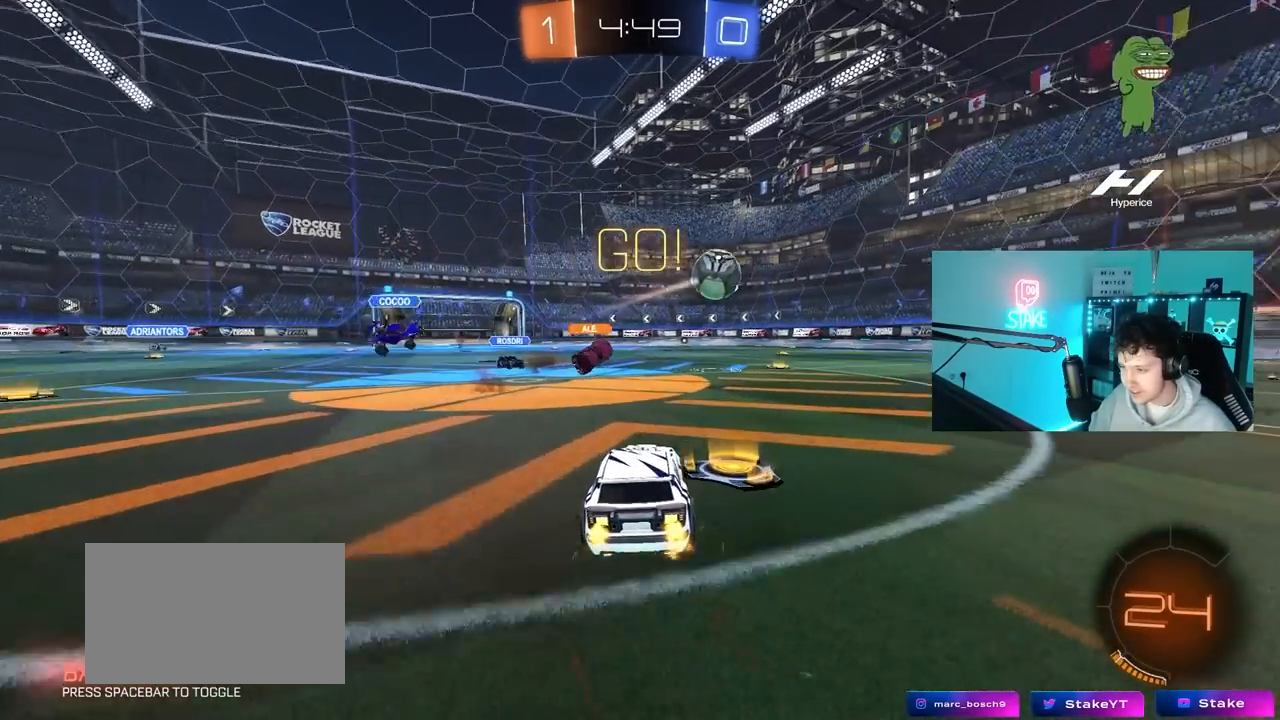
{"keys": ["d", "w"], "mouse": [], "mouse_move": "still", "events": [[33, "mouse_left", "down"], [33, "shift", "down"], [117, "shift", "up"], [167, "mouse_left", "up"], [400, "d", "up"], [450, "d", "down"]]}
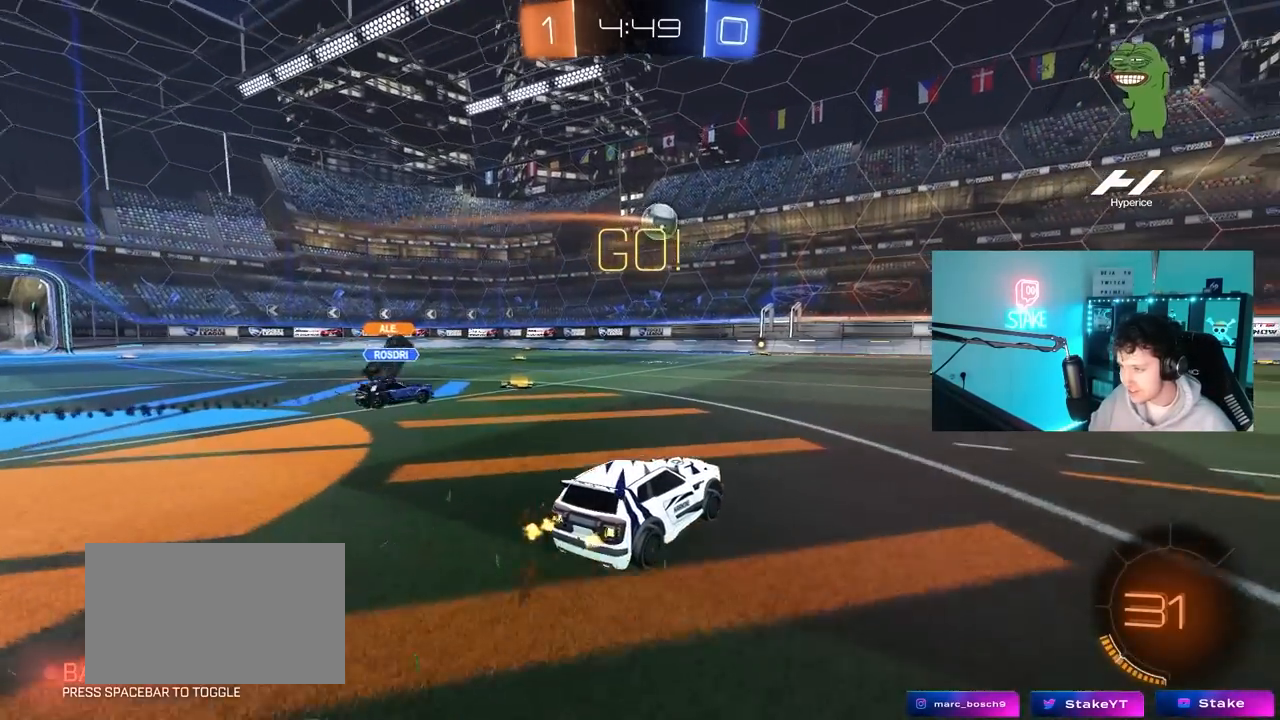
{"keys": ["a", "w"], "mouse": [], "mouse_move": "down-left", "events": [[183, "a", "down"], [183, "d", "up"], [233, "shift", "down"], [367, "shift", "up"]]}
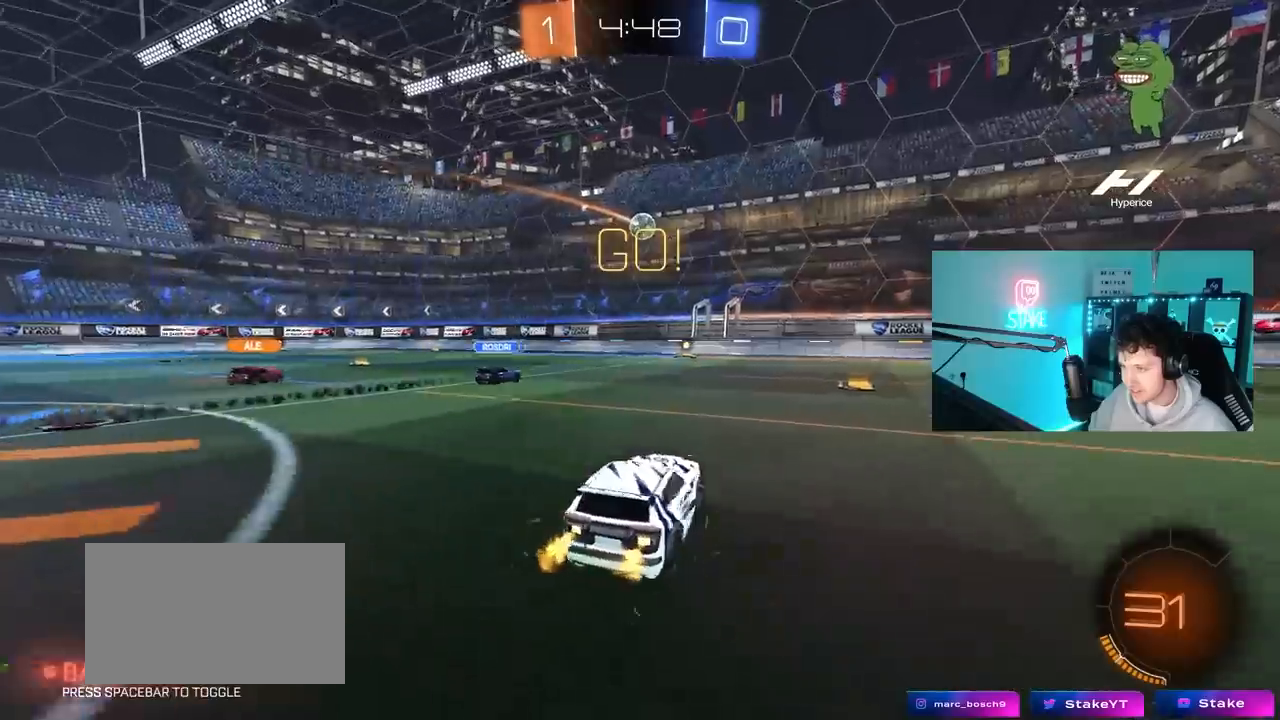
{"keys": [], "mouse": [], "mouse_move": "still", "events": [[483, "a", "up"], [483, "w", "up"]]}
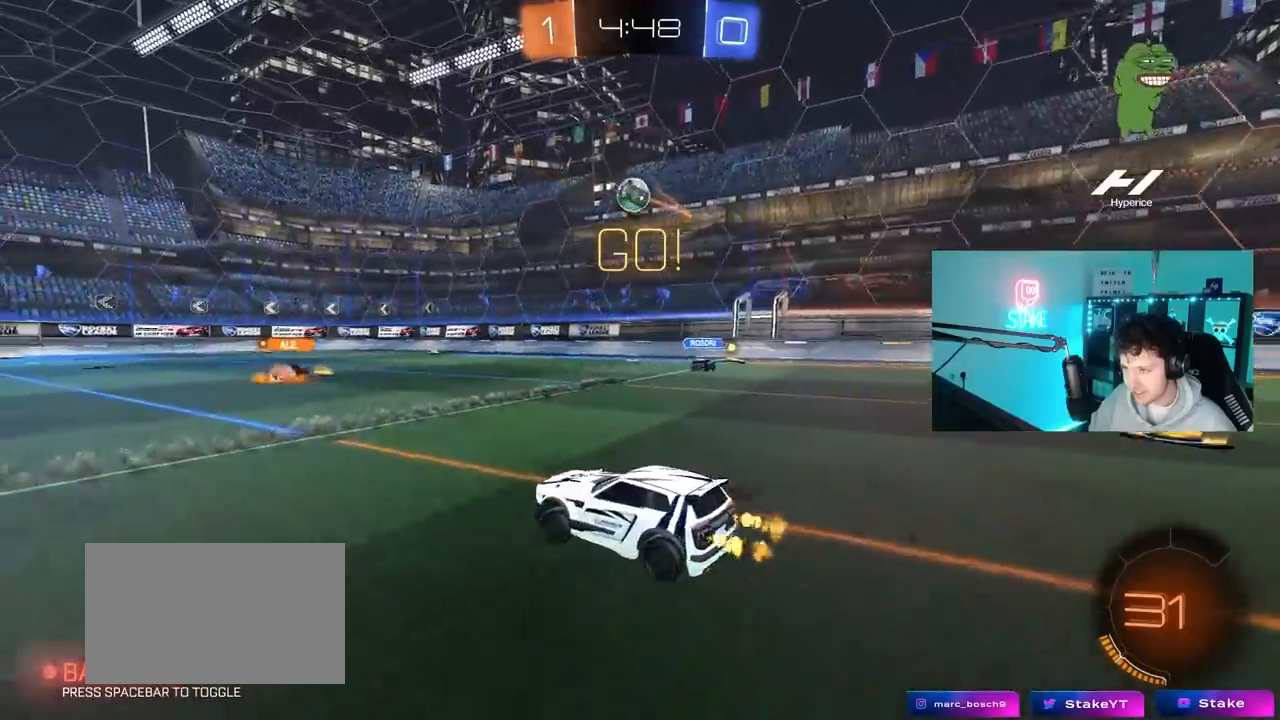
{"keys": ["d", "shift", "w"], "mouse": [], "mouse_move": "still", "events": [[33, "mouse_right", "down"], [67, "d", "down"], [67, "s", "down"], [267, "a", "down"], [267, "mouse_left", "down"], [317, "d", "up"], [317, "mouse_right", "up"], [317, "s", "up"], [400, "d", "down"], [400, "w", "down"], [450, "a", "up"], [500, "mouse_left", "up"], [500, "shift", "down"]]}
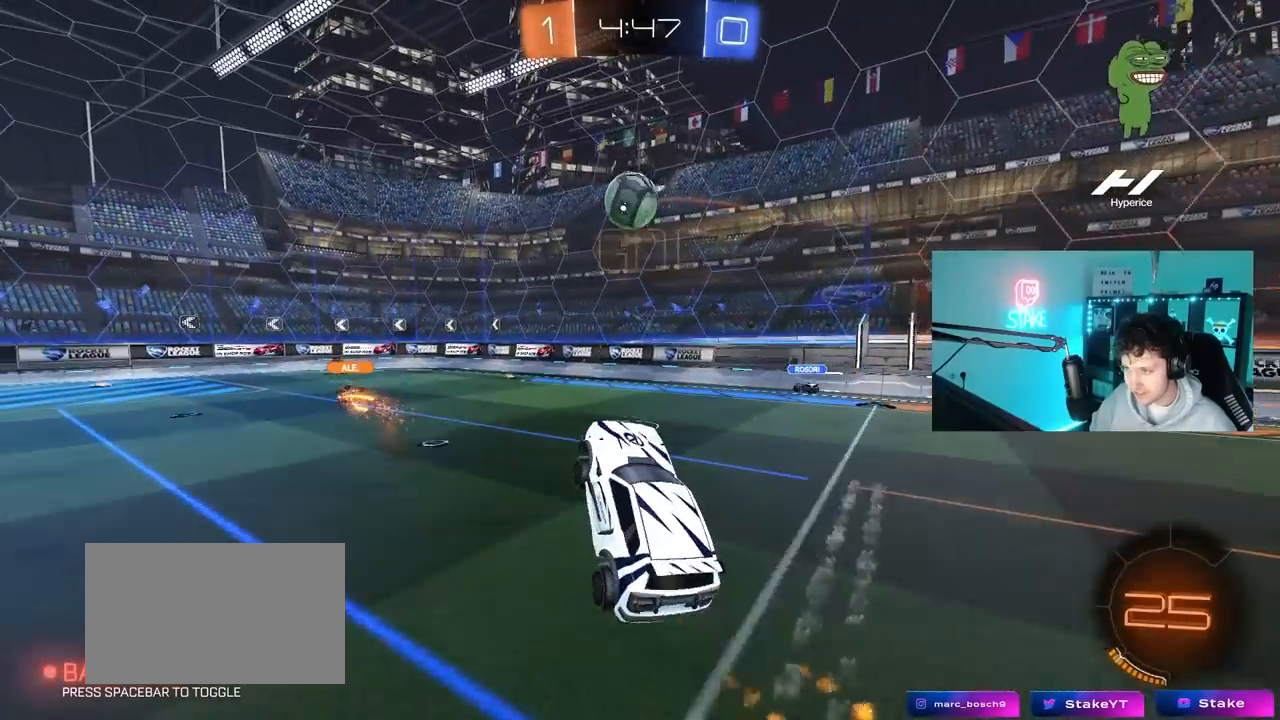
{"keys": ["a", "shift", "w"], "mouse": ["left"], "mouse_move": "still", "events": [[33, "mouse_left", "down"], [83, "w", "up"], [133, "a", "down"], [133, "d", "up"], [183, "shift", "up"], [283, "w", "down"], [467, "shift", "down"]]}
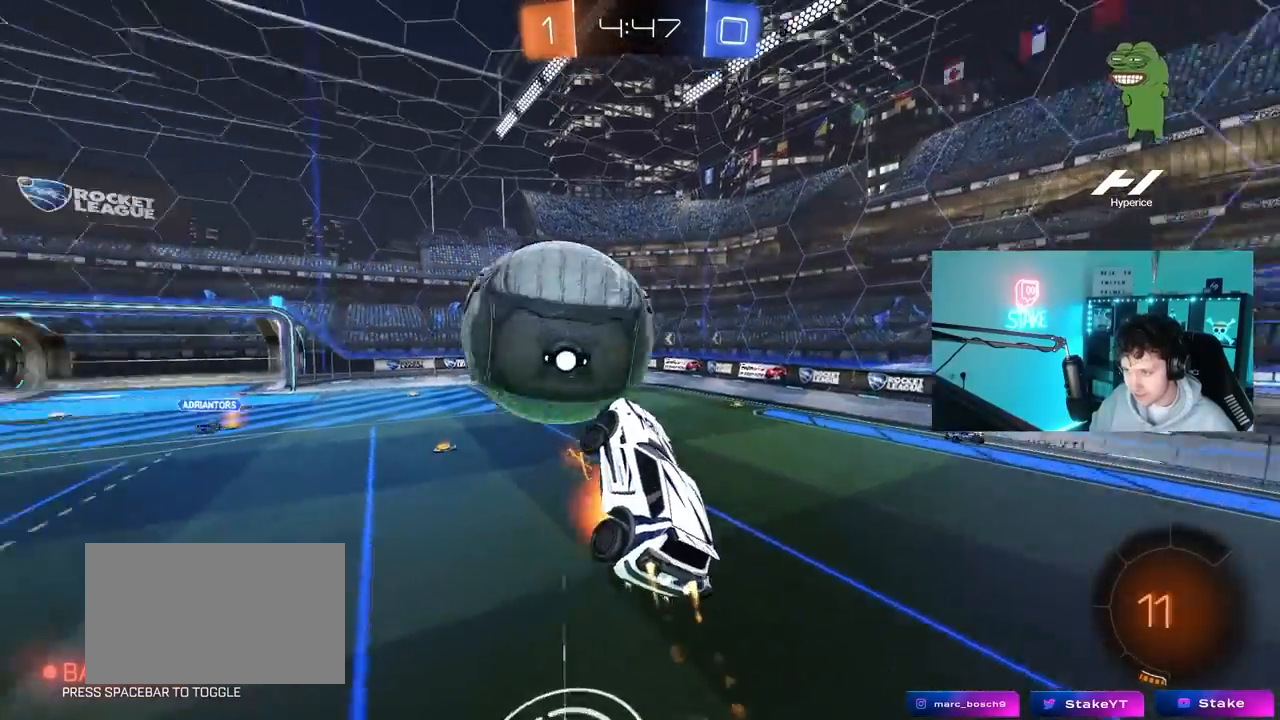
{"keys": ["a", "s", "shift"], "mouse": [], "mouse_move": "still", "events": [[17, "mouse_right", "down"], [100, "s", "down"], [100, "w", "up"], [133, "mouse_right", "up"], [383, "mouse_left", "up"]]}
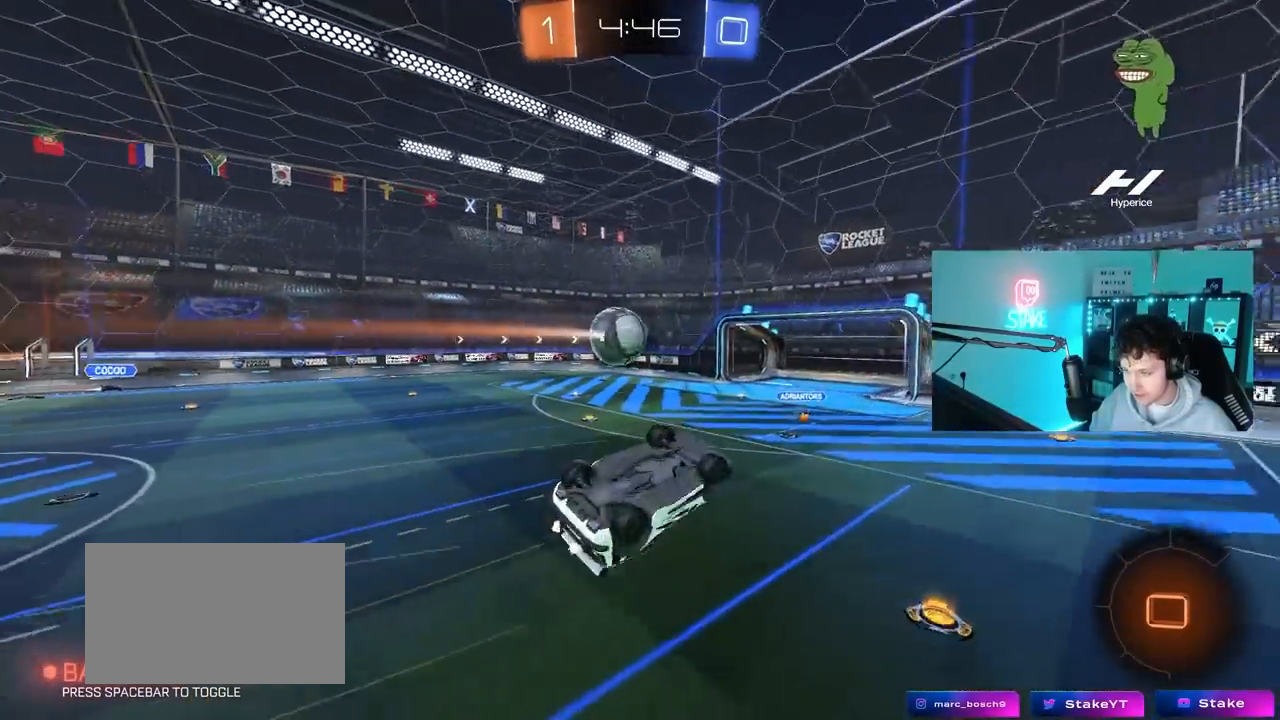
{"keys": ["d"], "mouse": [], "mouse_move": "still", "events": [[267, "s", "up"], [400, "a", "up"], [400, "shift", "up"], [450, "d", "down"]]}
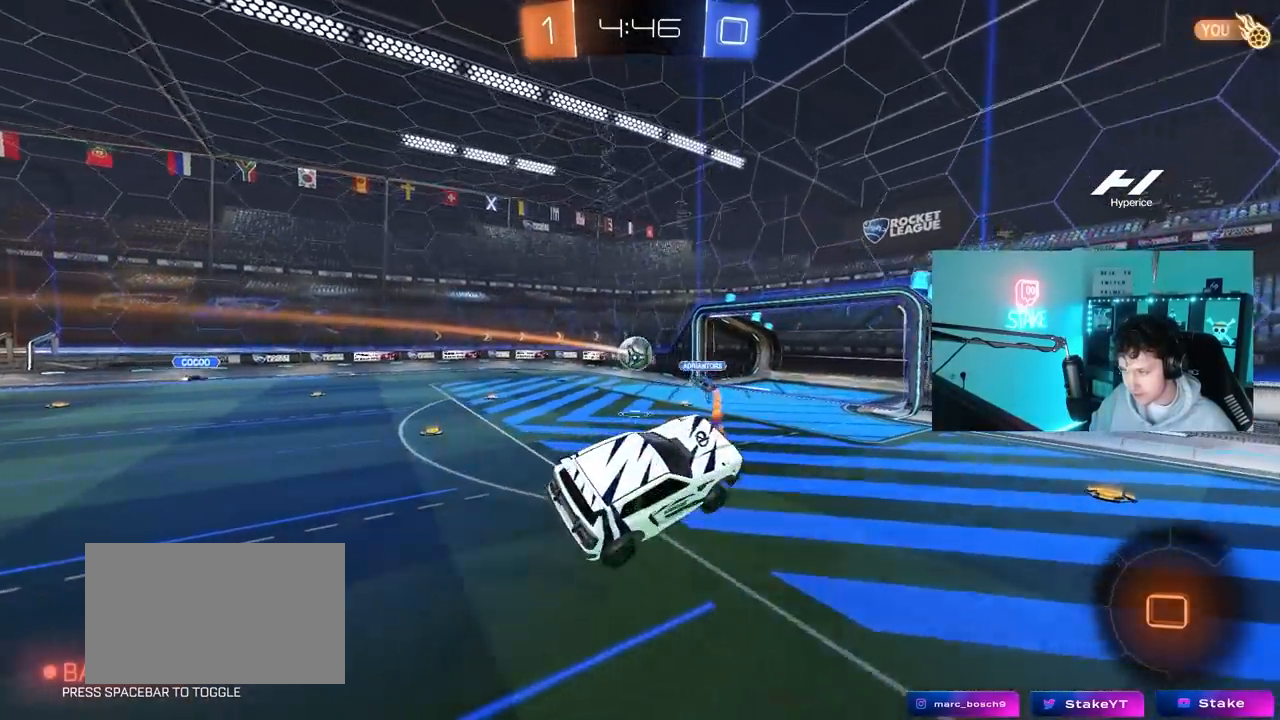
{"keys": ["d"], "mouse": [], "mouse_move": "still", "events": [[33, "d", "up"], [183, "d", "down"], [283, "d", "up"], [467, "d", "down"]]}
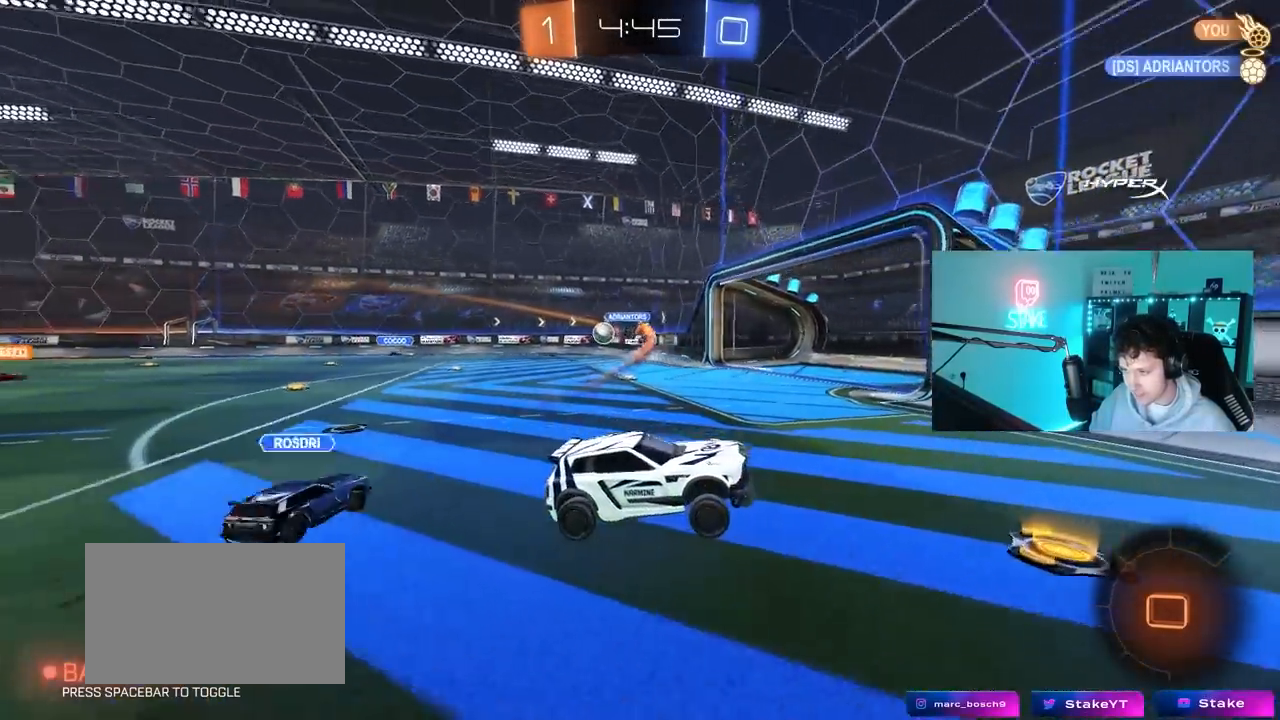
{"keys": ["d", "w"], "mouse": [], "mouse_move": "still", "events": [[17, "w", "down"], [300, "shift", "down"], [383, "shift", "up"]]}
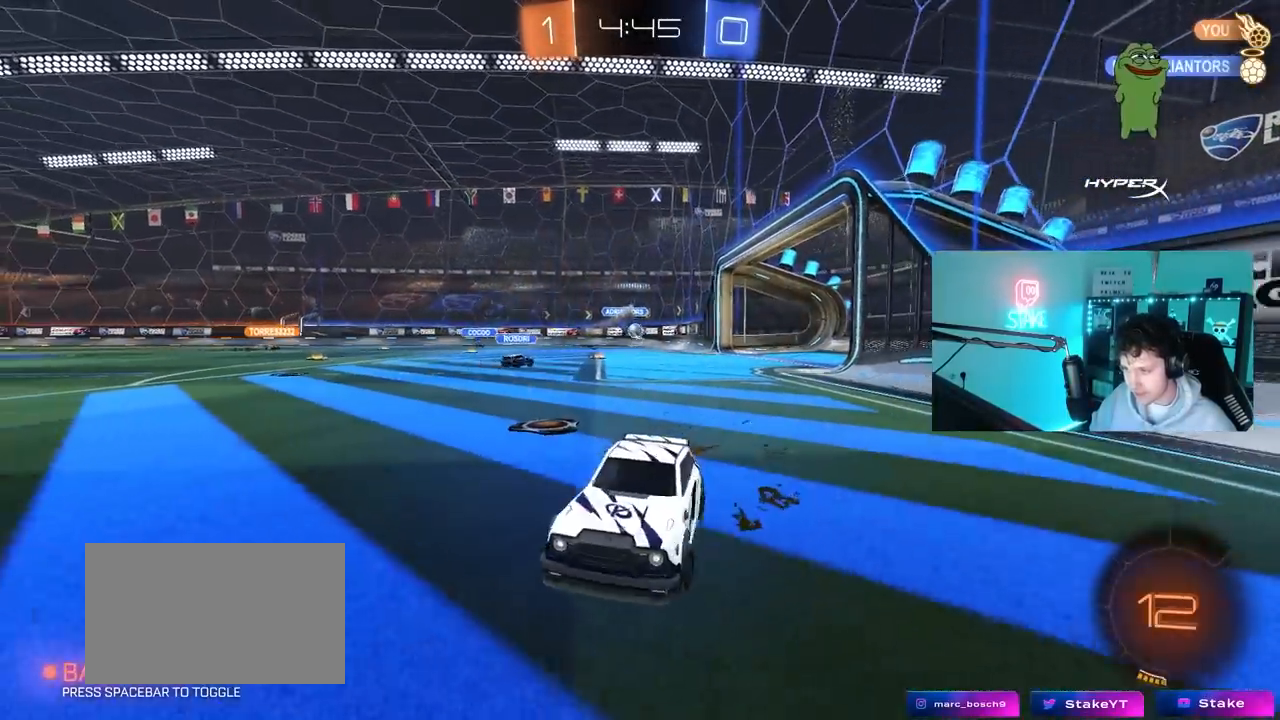
{"keys": ["d", "space", "w"], "mouse": ["left", "right"], "mouse_move": "still", "events": [[167, "mouse_left", "down"], [450, "space", "down"], [500, "mouse_right", "down"]]}
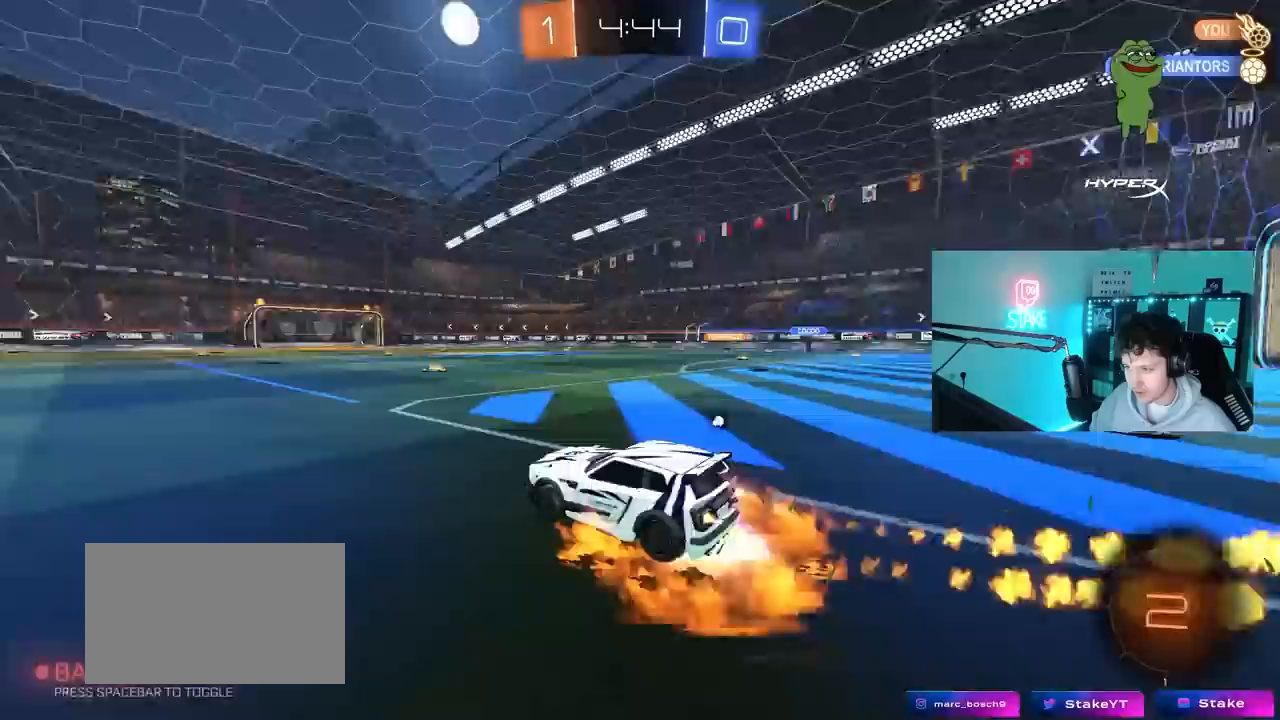
{"keys": ["a", "s", "shift"], "mouse": ["left"], "mouse_move": "up", "events": [[50, "a", "down"], [50, "d", "up"], [50, "shift", "down"], [83, "mouse_right", "up"], [83, "space", "up"], [133, "mouse_right", "down"], [133, "s", "down"], [133, "w", "up"], [300, "mouse_right", "up"]]}
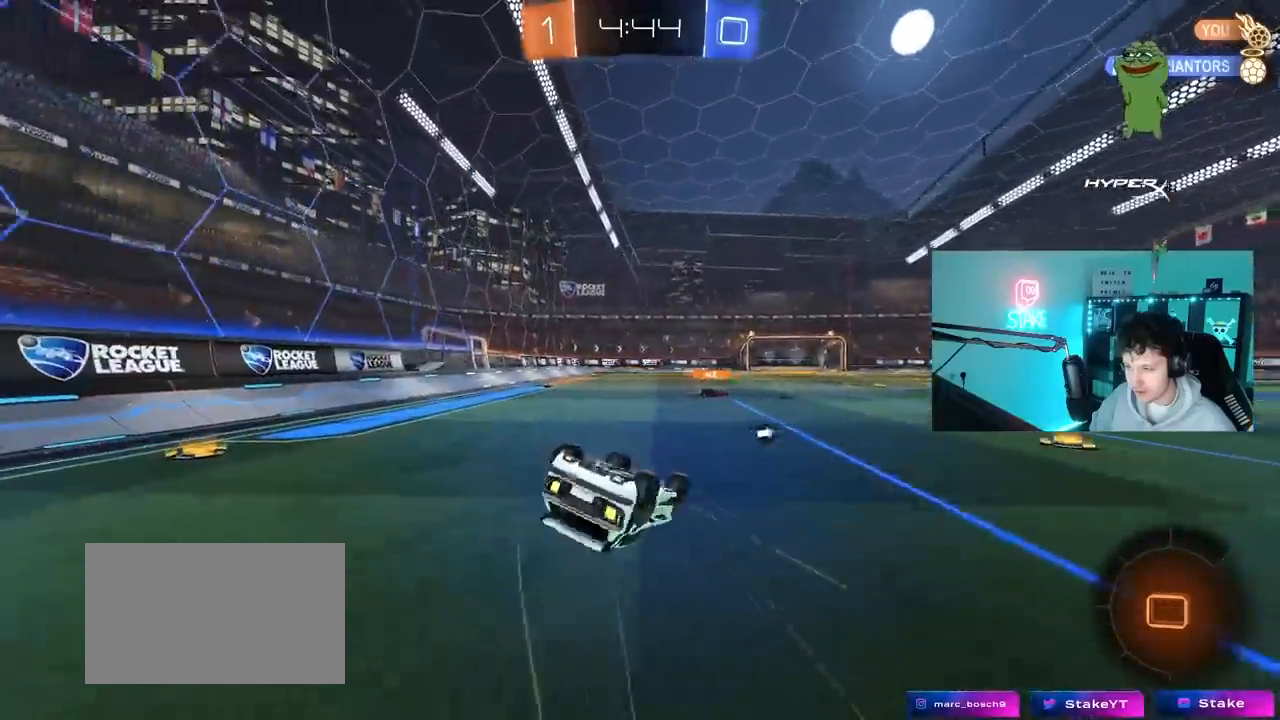
{"keys": [], "mouse": [], "mouse_move": "still", "events": [[17, "mouse_left", "up"], [67, "s", "up"], [150, "s", "down"], [200, "mouse_left", "down"], [350, "s", "up"], [350, "shift", "up"], [433, "a", "up"], [483, "mouse_left", "up"]]}
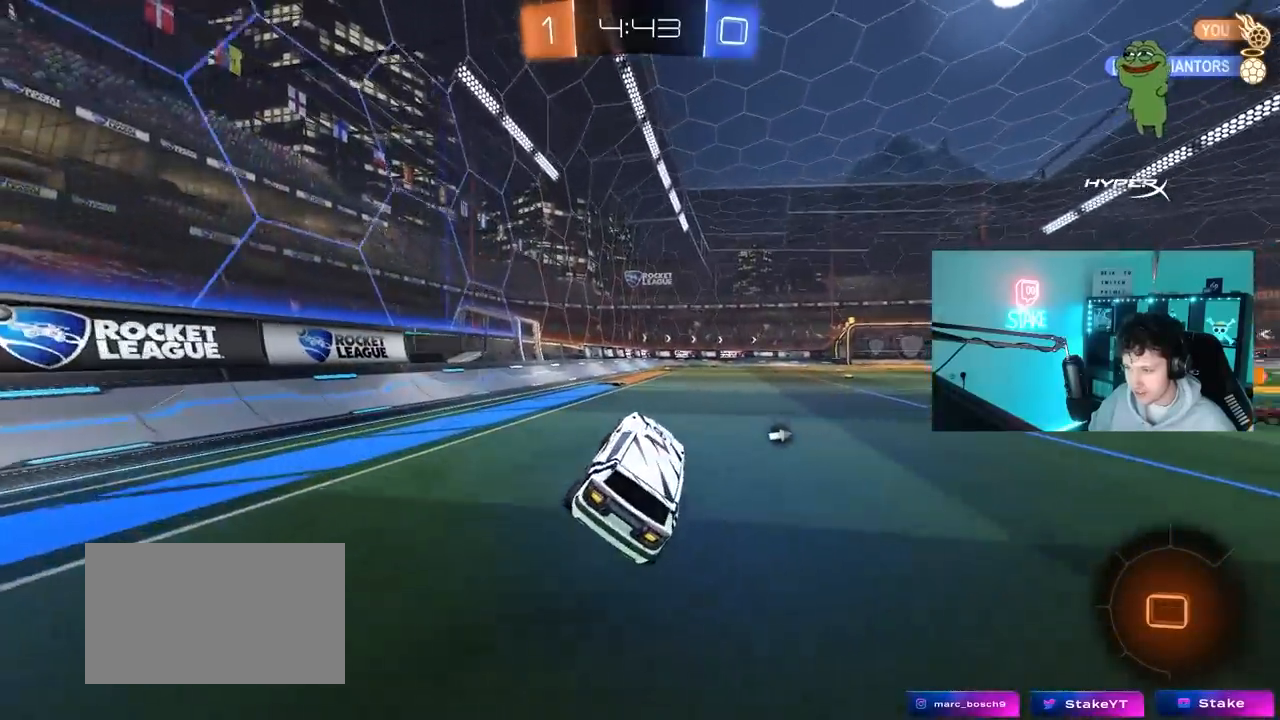
{"keys": ["space", "w"], "mouse": ["left", "right"], "mouse_move": "down-left", "events": [[117, "w", "down"], [267, "d", "down"], [350, "d", "up"], [350, "mouse_left", "down"], [350, "mouse_right", "down"], [450, "mouse_left", "up"], [450, "mouse_right", "up"], [500, "mouse_left", "down"], [500, "mouse_right", "down"], [500, "space", "down"]]}
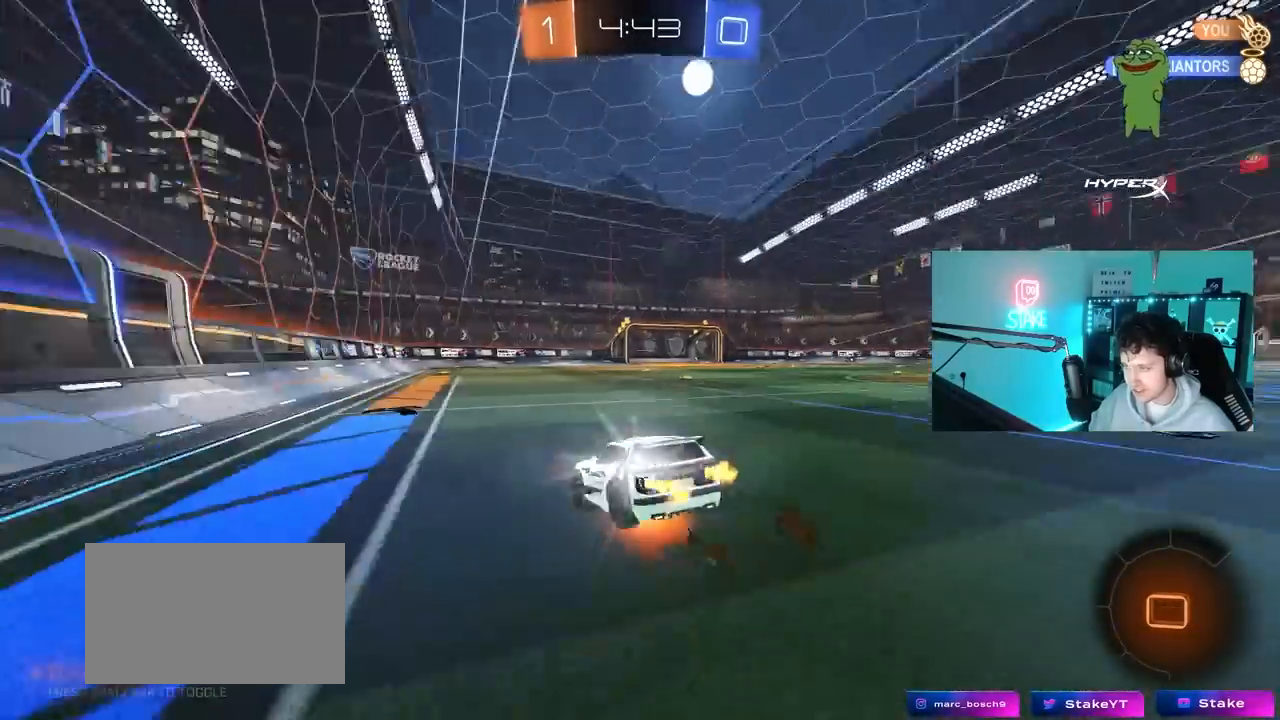
{"keys": ["w"], "mouse": [], "mouse_move": "still", "events": [[33, "mouse_left", "up"], [117, "mouse_right", "up"], [183, "space", "up"]]}
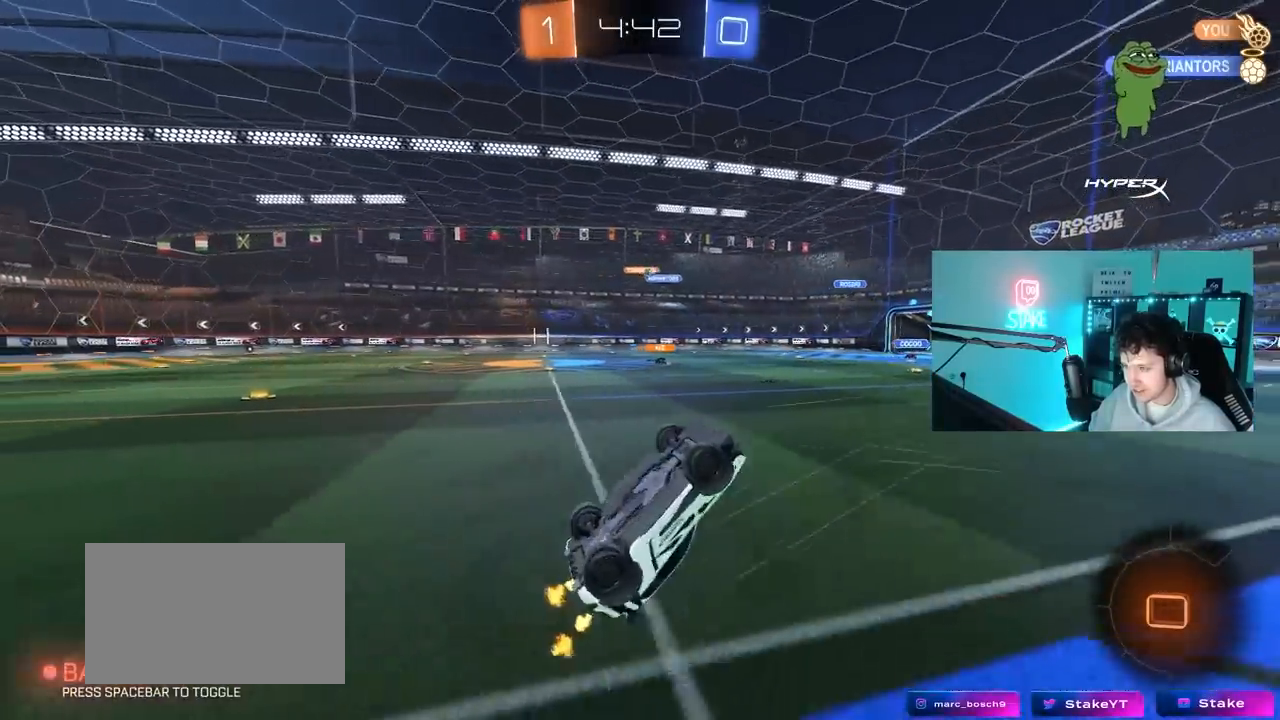
{"keys": [], "mouse": [], "mouse_move": "still", "events": [[200, "w", "up"]]}
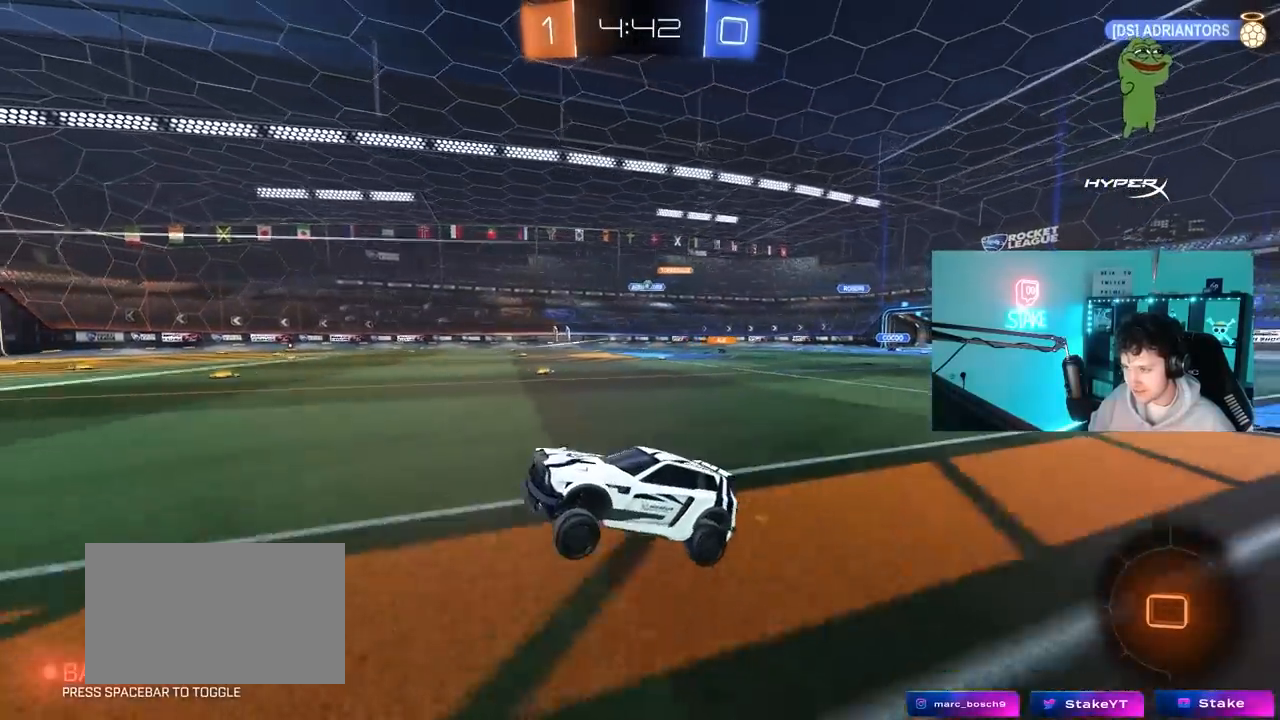
{"keys": ["w"], "mouse": [], "mouse_move": "still", "events": [[67, "w", "down"], [267, "d", "down"], [400, "d", "up"]]}
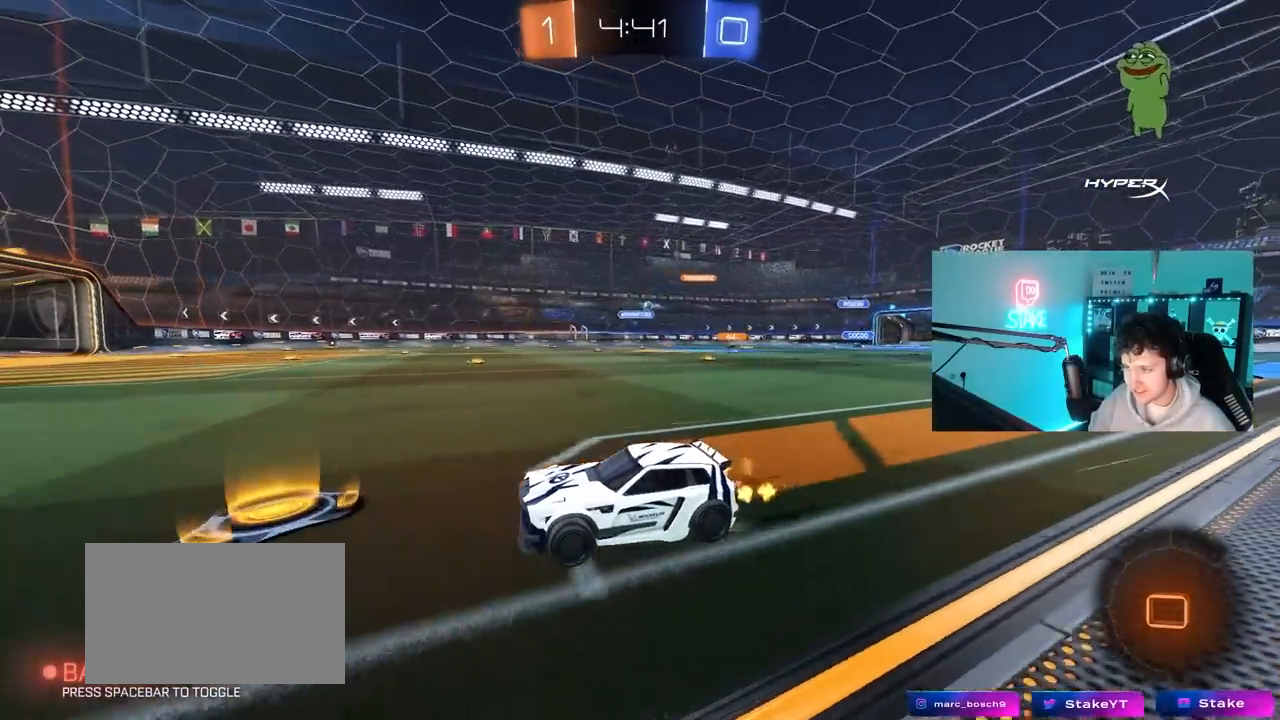
{"keys": ["w"], "mouse": [], "mouse_move": "still", "events": []}
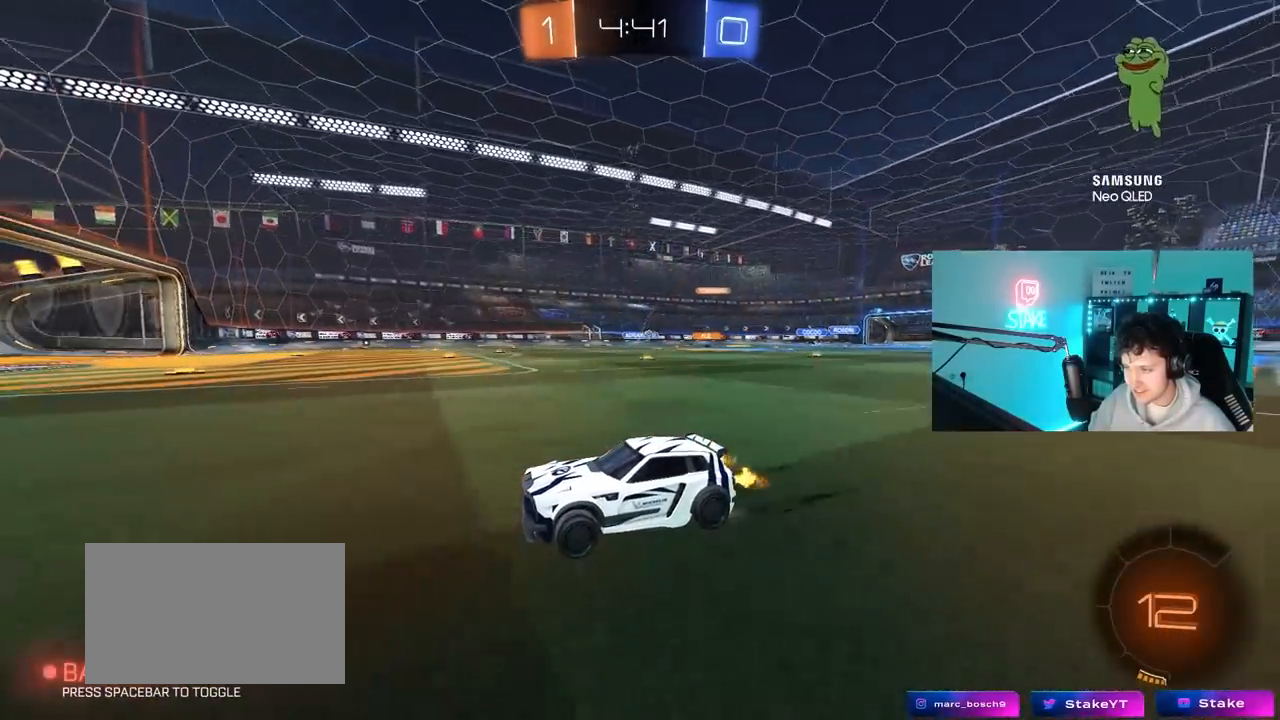
{"keys": ["w"], "mouse": [], "mouse_move": "still", "events": [[17, "d", "down"], [100, "shift", "down"], [200, "shift", "up"], [383, "d", "up"]]}
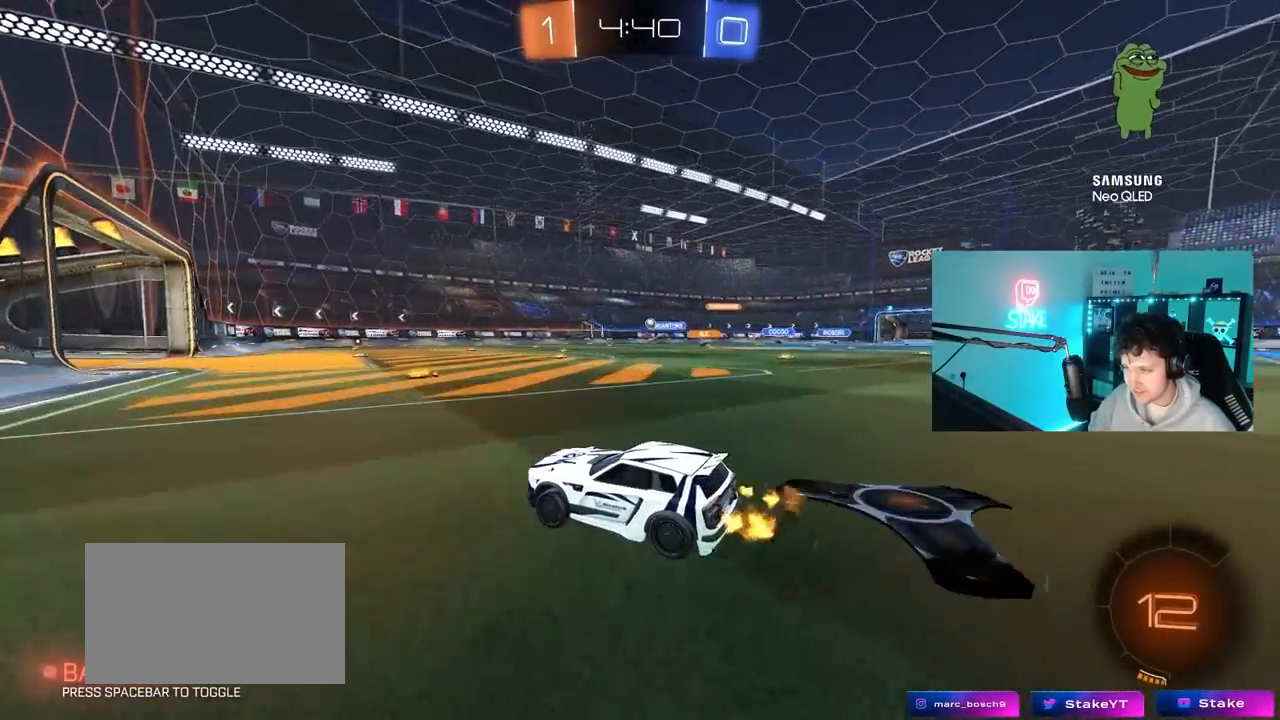
{"keys": ["d", "w"], "mouse": [], "mouse_move": "still", "events": [[33, "d", "down"]]}
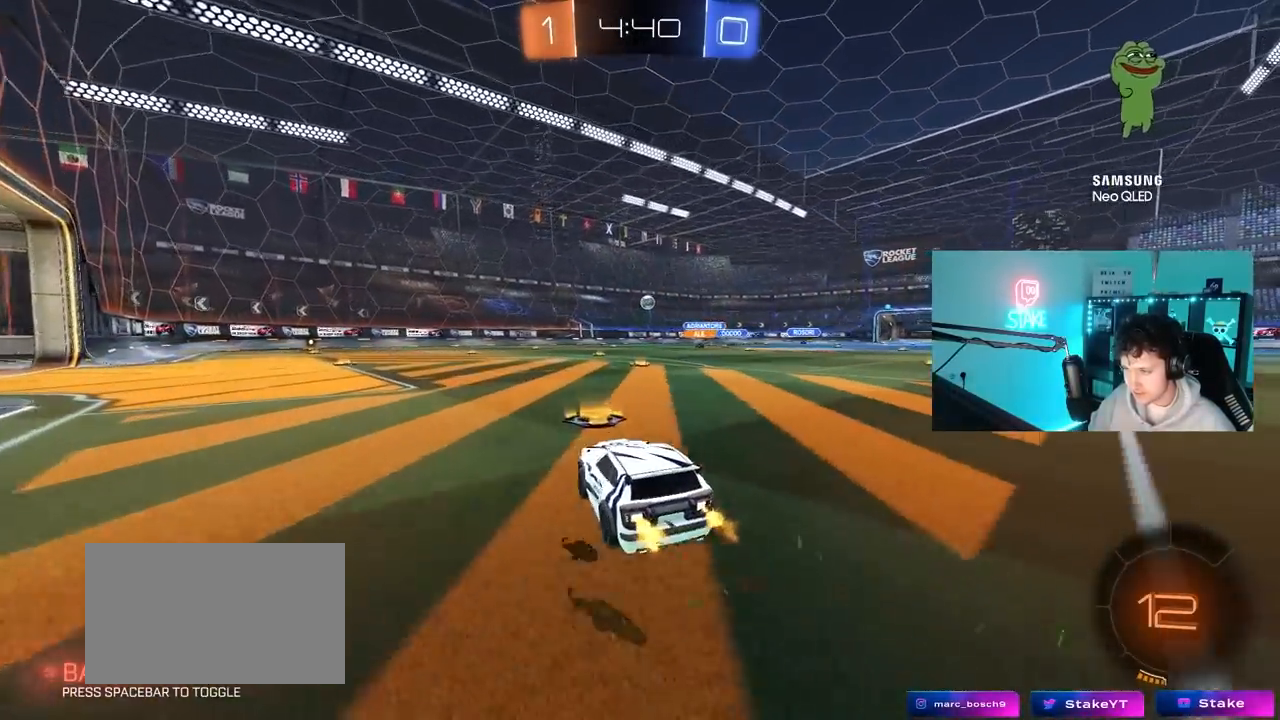
{"keys": [], "mouse": [], "mouse_move": "still", "events": [[133, "d", "up"], [417, "a", "down"], [417, "w", "up"], [467, "a", "up"]]}
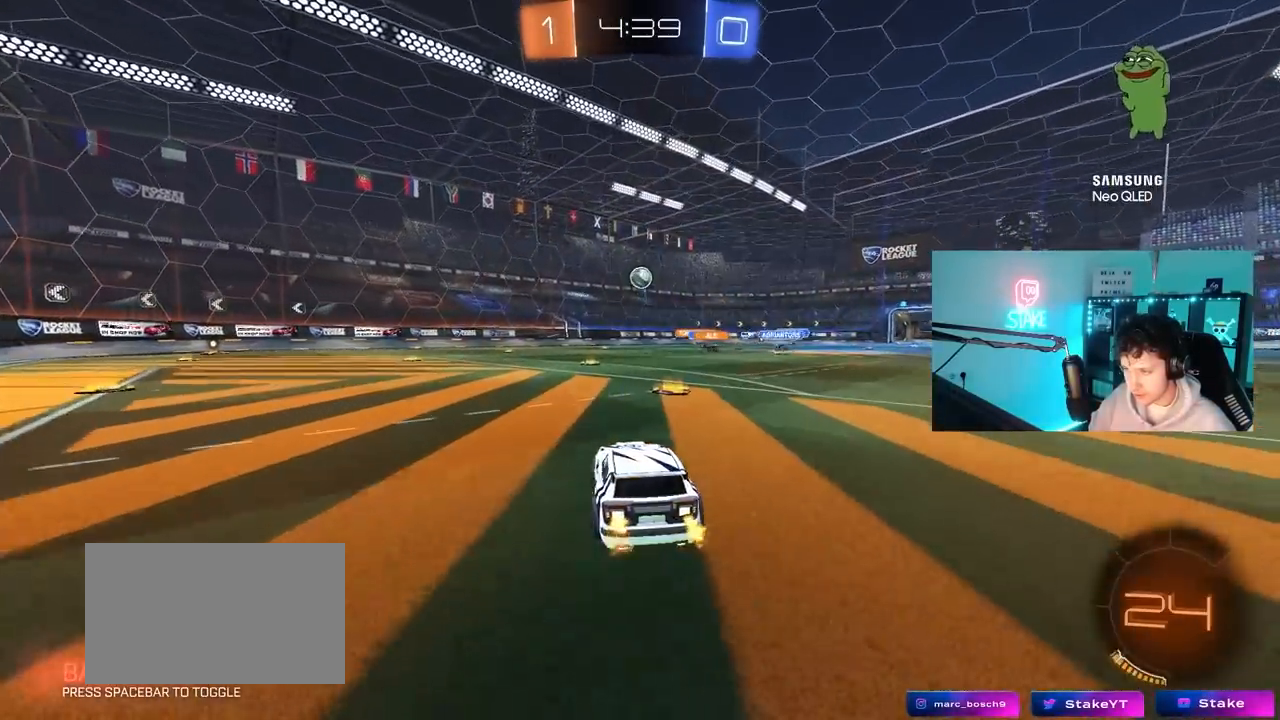
{"keys": ["d"], "mouse": ["left"], "mouse_move": "still", "events": [[17, "mouse_right", "down"], [67, "d", "down"], [100, "mouse_left", "down"], [100, "s", "down"], [200, "d", "up"], [200, "mouse_right", "up"], [200, "s", "up"], [250, "shift", "down"], [300, "a", "down"], [300, "s", "down"], [333, "shift", "up"], [383, "a", "up"], [383, "d", "down"], [383, "s", "up"]]}
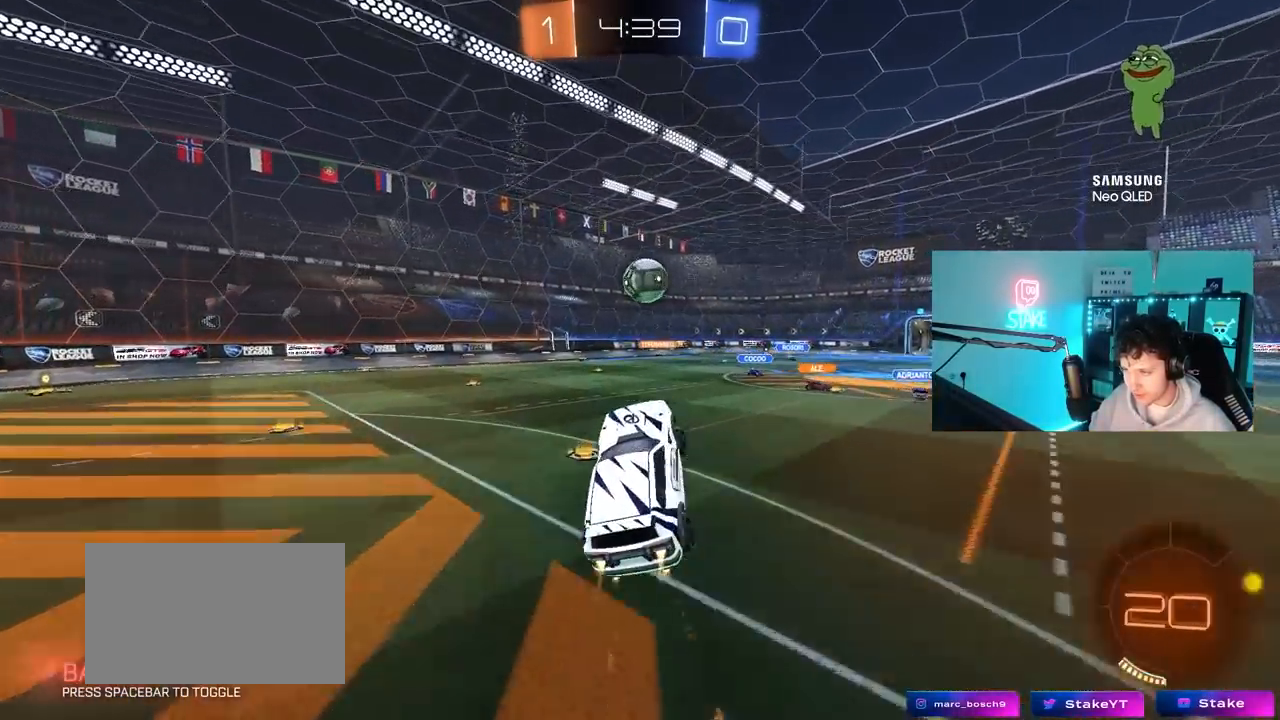
{"keys": ["d", "s", "shift"], "mouse": ["left"], "mouse_move": "still", "events": [[33, "w", "down"], [67, "a", "down"], [67, "d", "up"], [67, "w", "up"], [167, "d", "down"], [217, "a", "up"], [217, "w", "down"], [267, "mouse_right", "down"], [267, "shift", "down"], [350, "s", "down"], [350, "w", "up"], [500, "mouse_right", "up"]]}